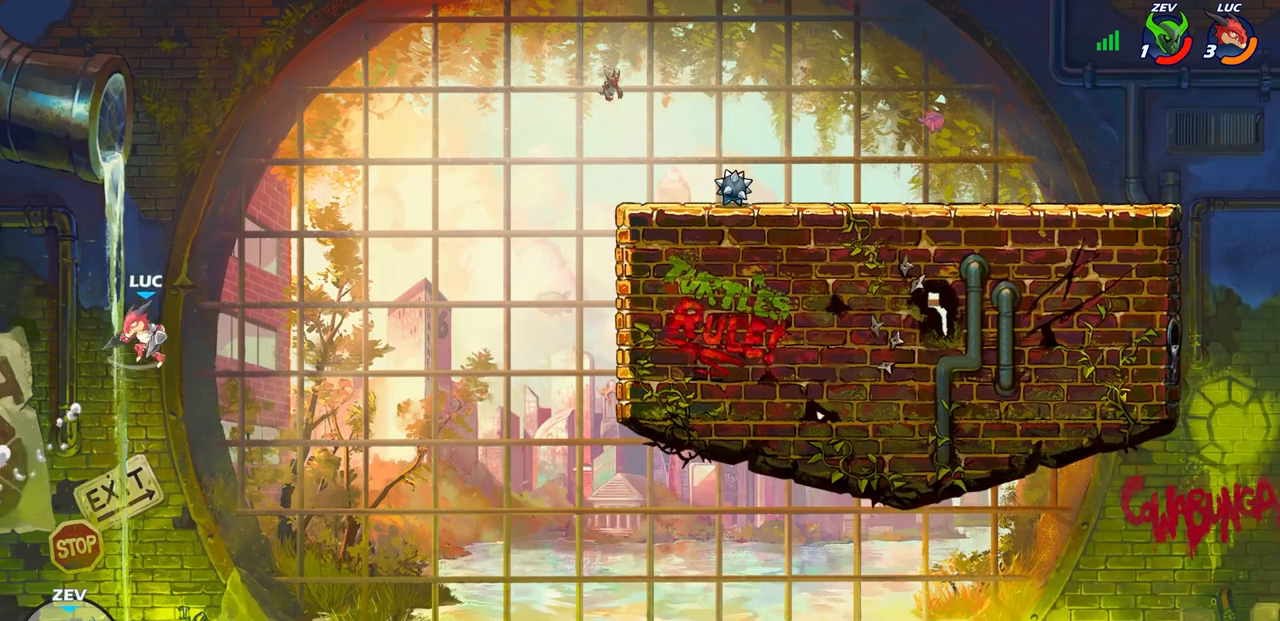
Gameplay with a controller (PlayStation layout); each line is a JSON object with the inputs held at the frame after it. "events" lists button and stick changes between this image and that frame as [ms after this image, input, new state], when the widget could be followed in between.
{"buttons": [], "left_stick": "up-right", "right_stick": "center", "events": [[167, "R2", "up"]]}
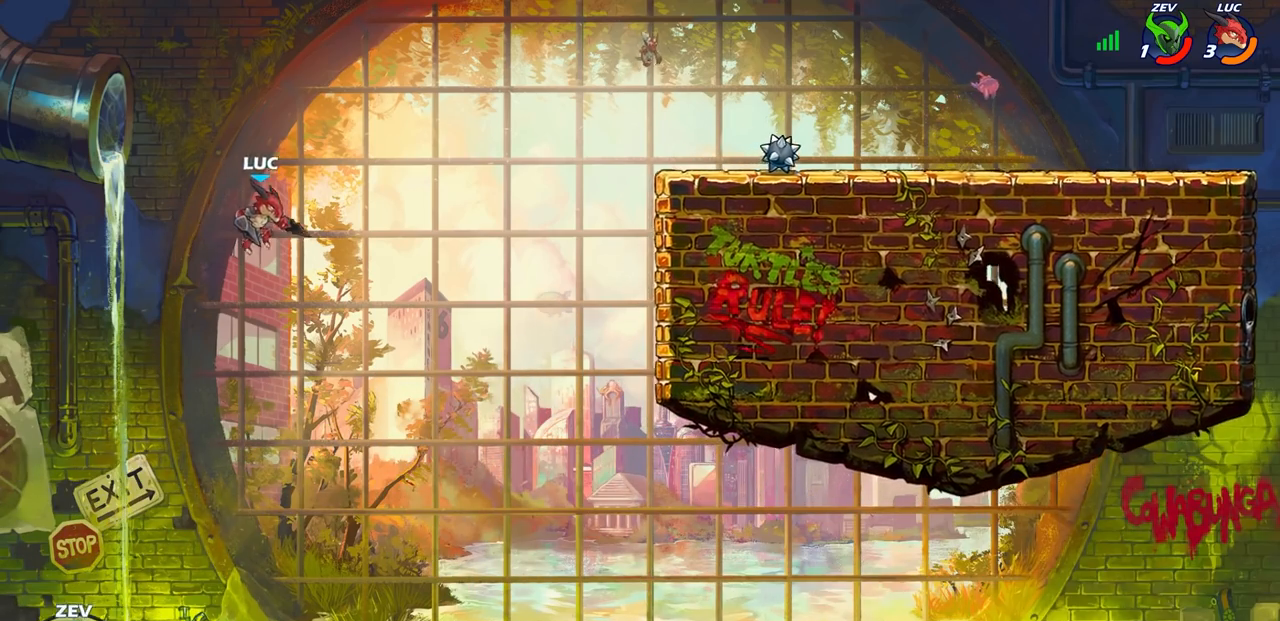
{"buttons": [], "left_stick": "up-right", "right_stick": "center", "events": [[217, "CIRCLE", "down"], [333, "CIRCLE", "up"]]}
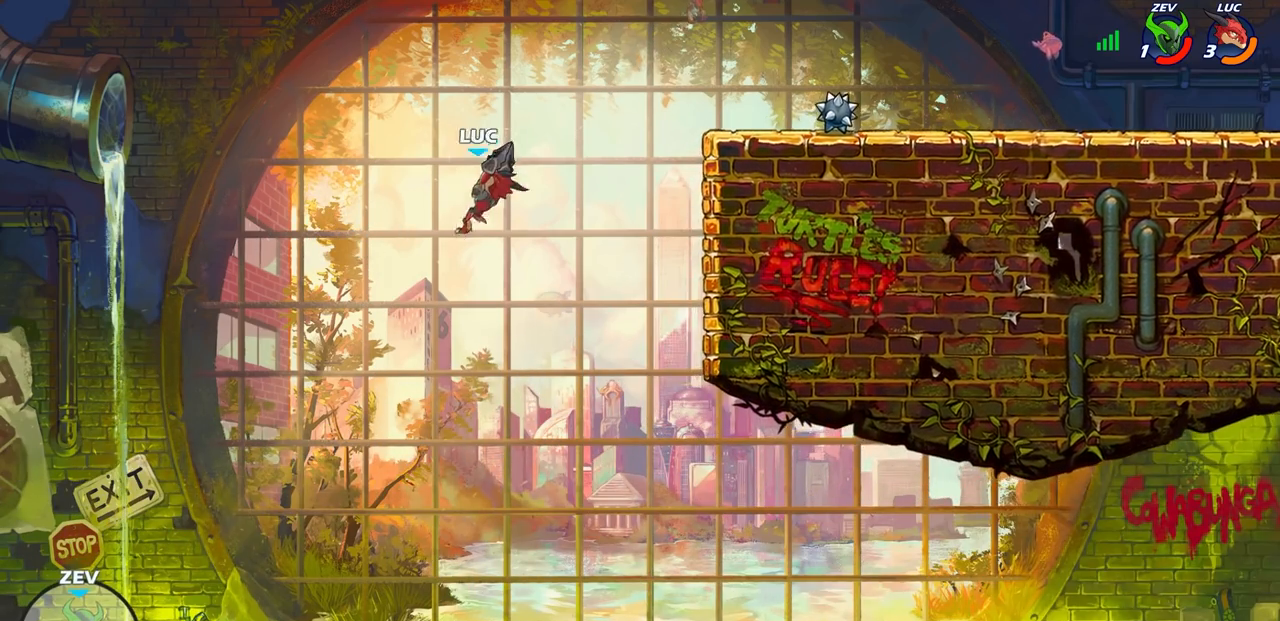
{"buttons": [], "left_stick": "down", "right_stick": "center", "events": [[200, "left_stick", "right"], [383, "left_stick", "down"], [417, "SQUARE", "down"], [500, "SQUARE", "up"]]}
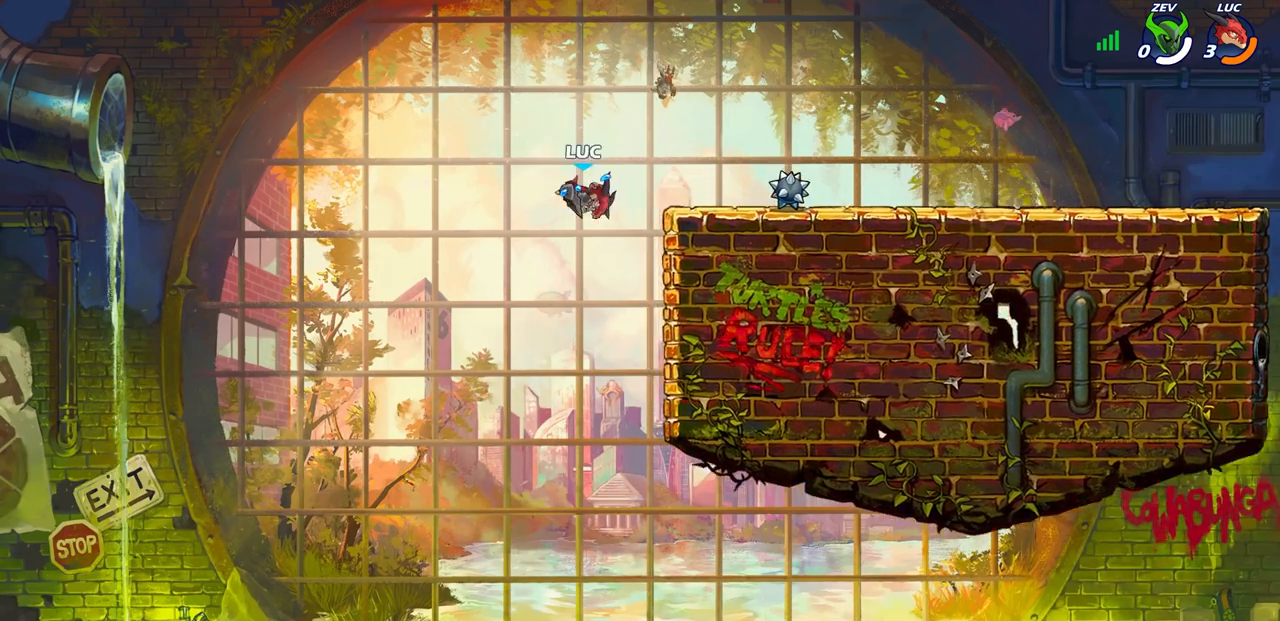
{"buttons": [], "left_stick": "center", "right_stick": "center", "events": [[33, "left_stick", "center"]]}
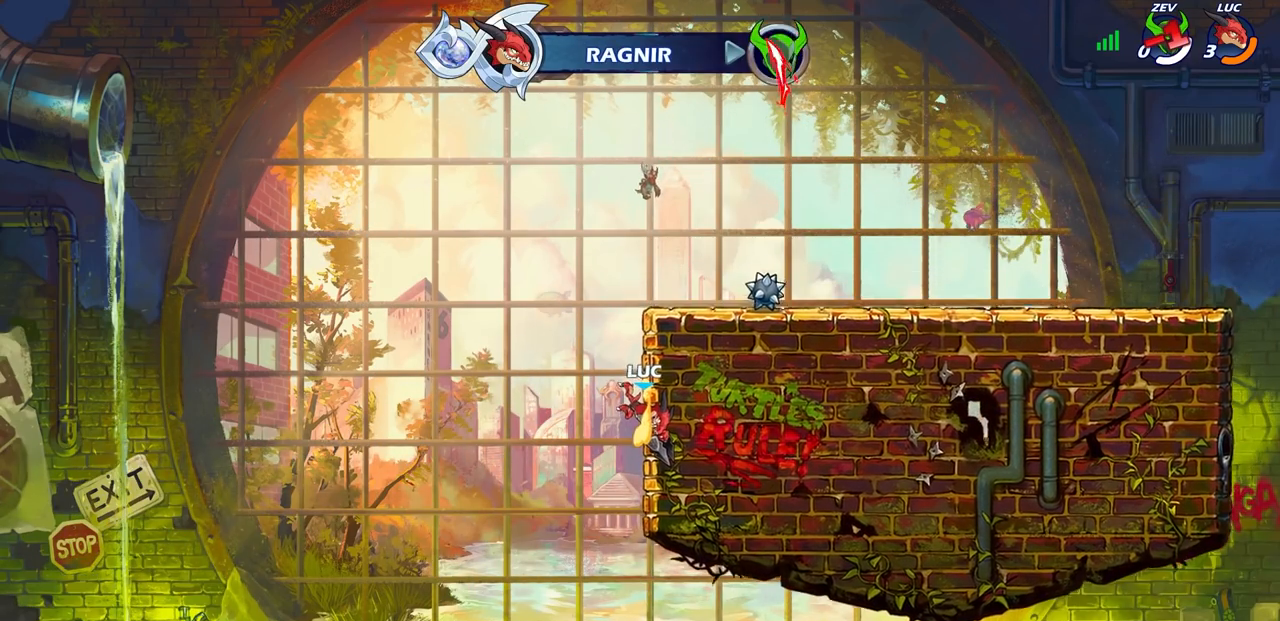
{"buttons": [], "left_stick": "center", "right_stick": "center", "events": []}
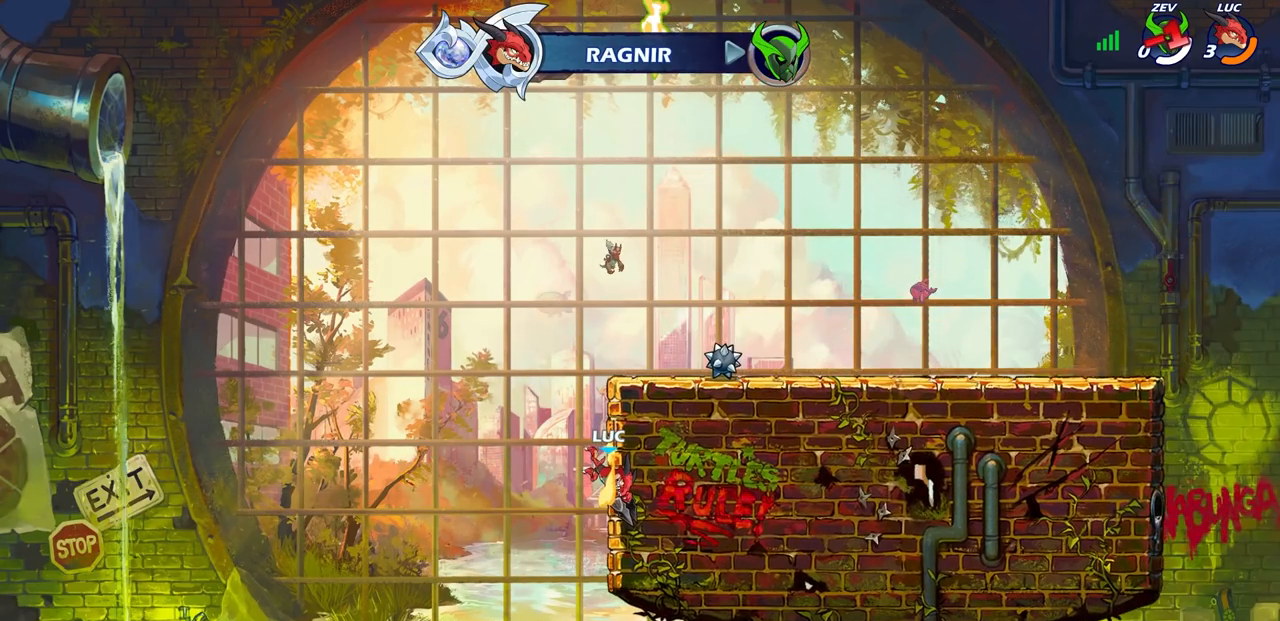
{"buttons": [], "left_stick": "center", "right_stick": "center", "events": []}
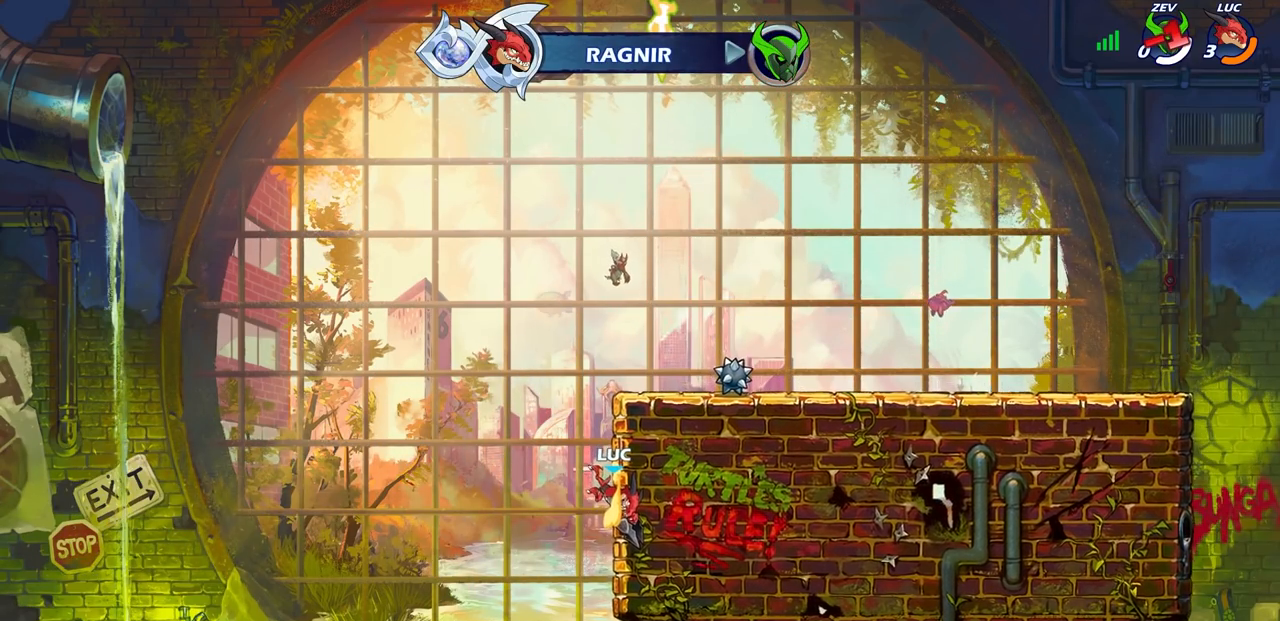
{"buttons": [], "left_stick": "center", "right_stick": "center", "events": []}
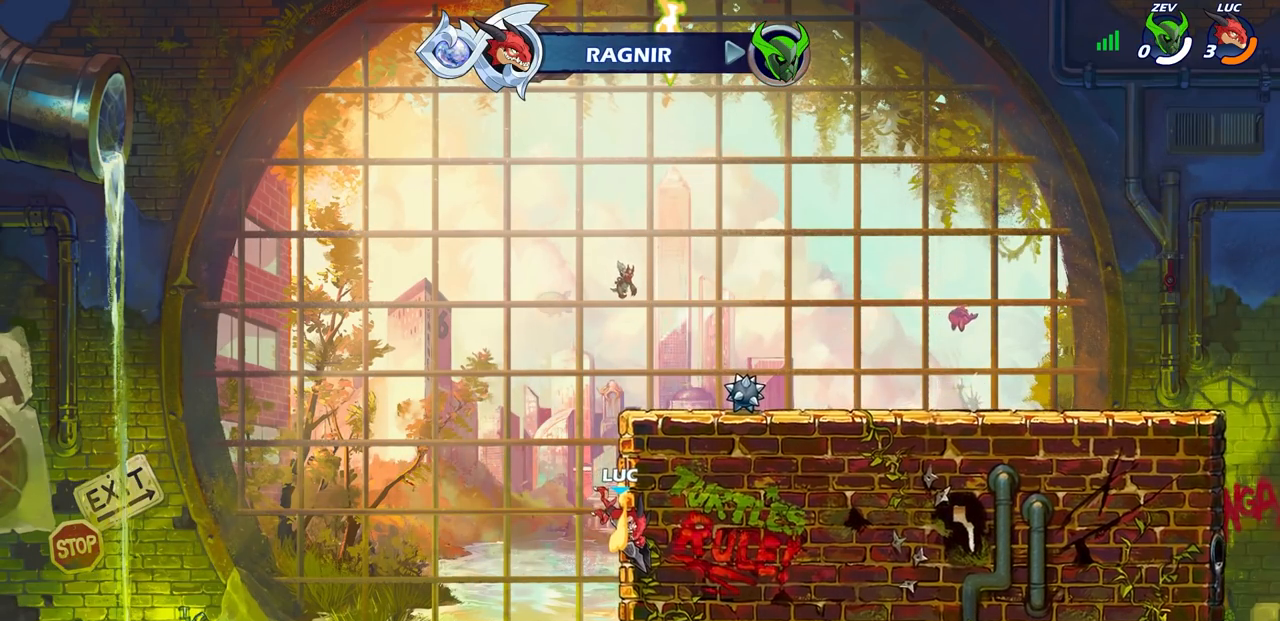
{"buttons": [], "left_stick": "center", "right_stick": "center", "events": []}
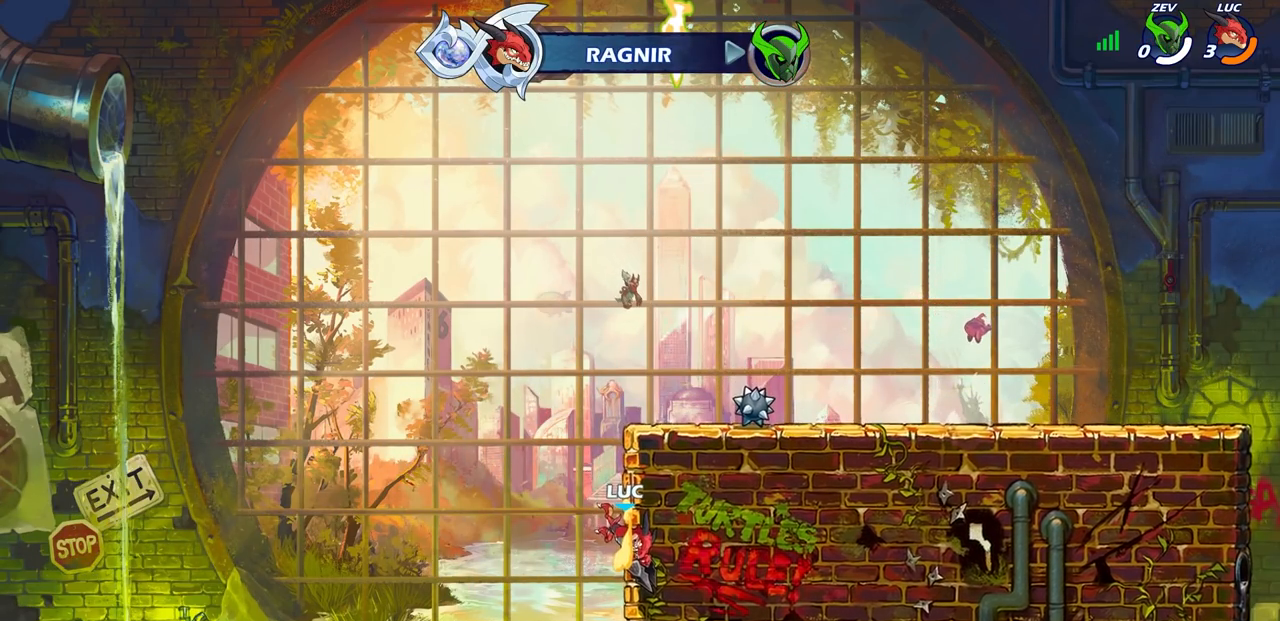
{"buttons": [], "left_stick": "center", "right_stick": "center", "events": []}
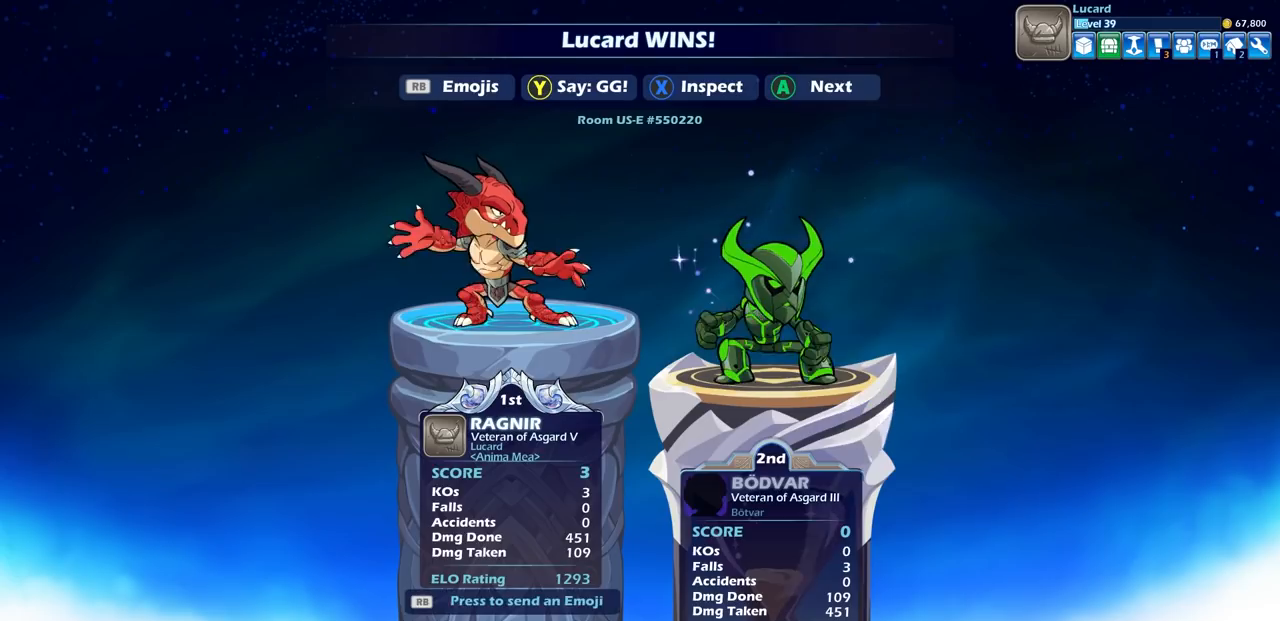
{"buttons": [], "left_stick": "center", "right_stick": "center", "events": []}
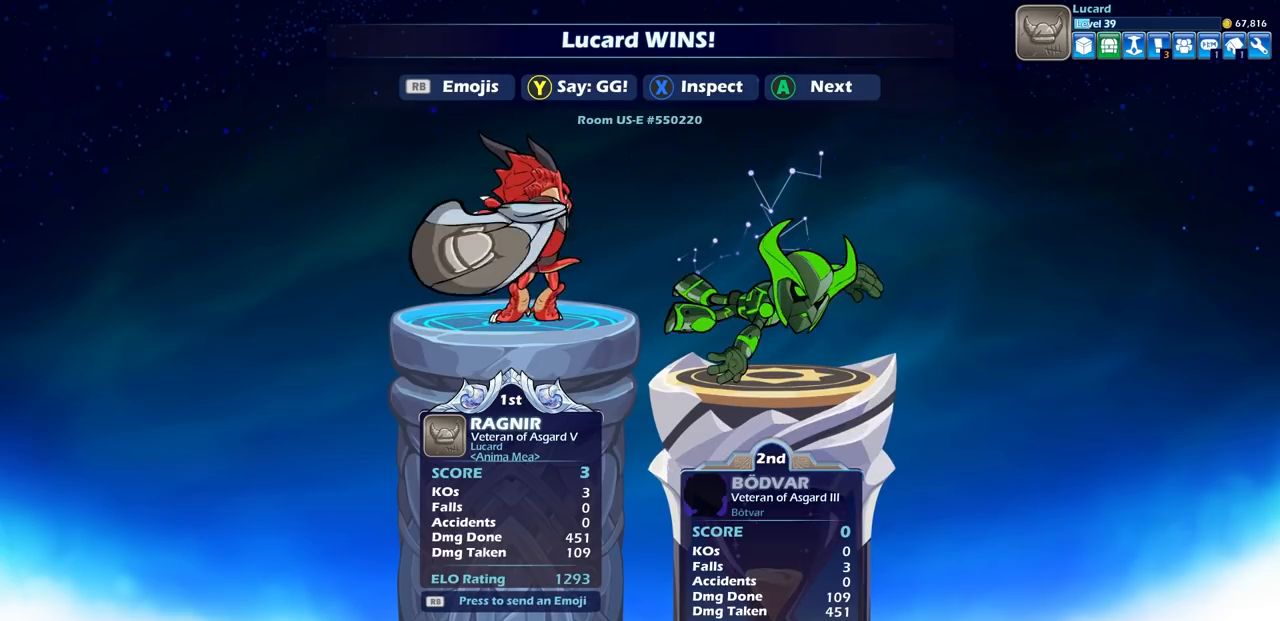
{"buttons": ["CROSS"], "left_stick": "center", "right_stick": "center", "events": [[50, "TRIANGLE", "down"], [117, "TRIANGLE", "up"], [267, "CROSS", "down"], [367, "CROSS", "up"], [483, "CROSS", "down"]]}
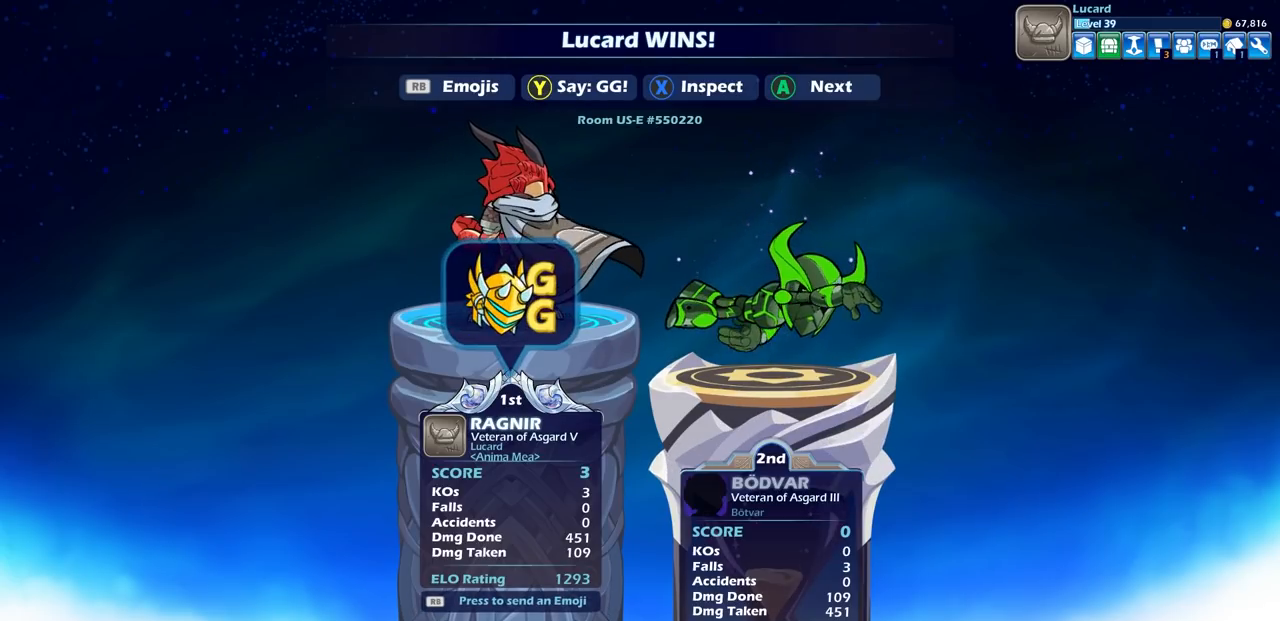
{"buttons": [], "left_stick": "center", "right_stick": "center", "events": [[67, "CROSS", "up"], [167, "CROSS", "down"], [250, "CROSS", "up"], [350, "CROSS", "down"], [433, "CROSS", "up"]]}
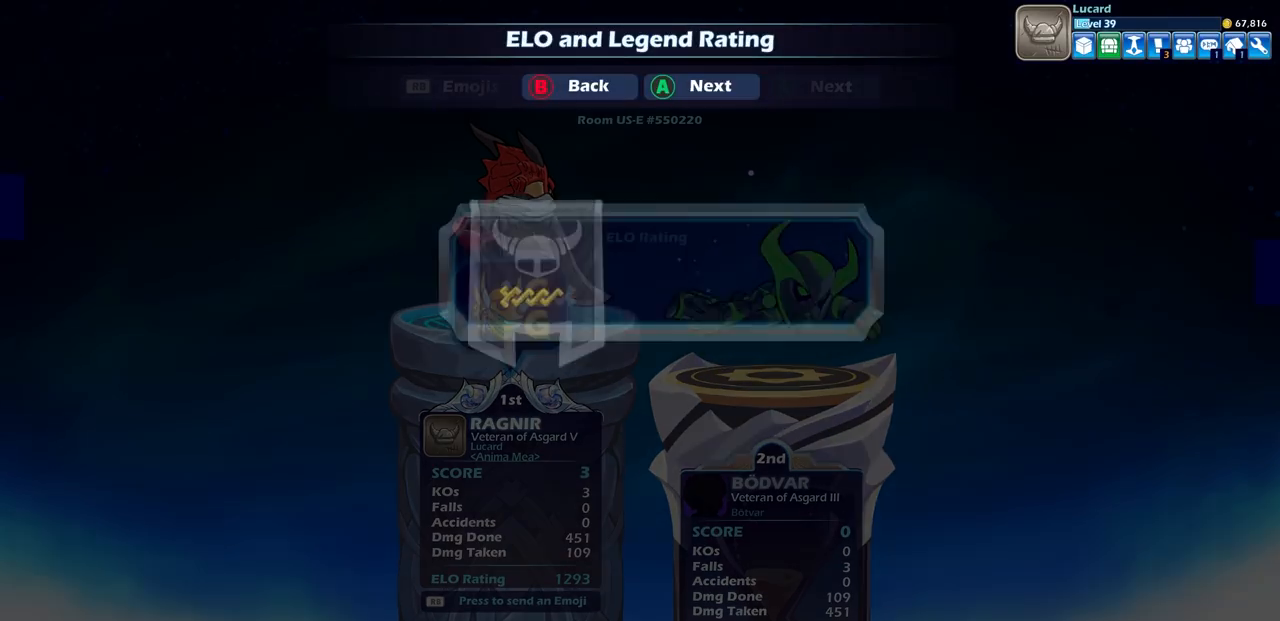
{"buttons": [], "left_stick": "center", "right_stick": "center", "events": [[33, "CROSS", "down"], [117, "CROSS", "up"]]}
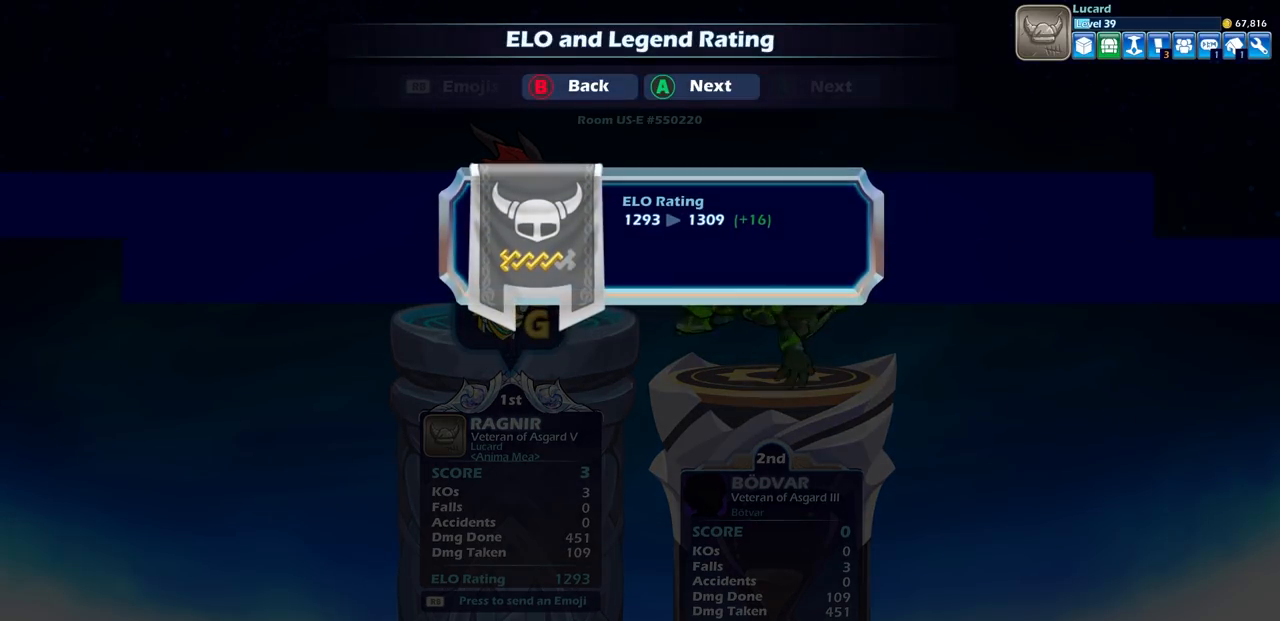
{"buttons": [], "left_stick": "center", "right_stick": "center", "events": []}
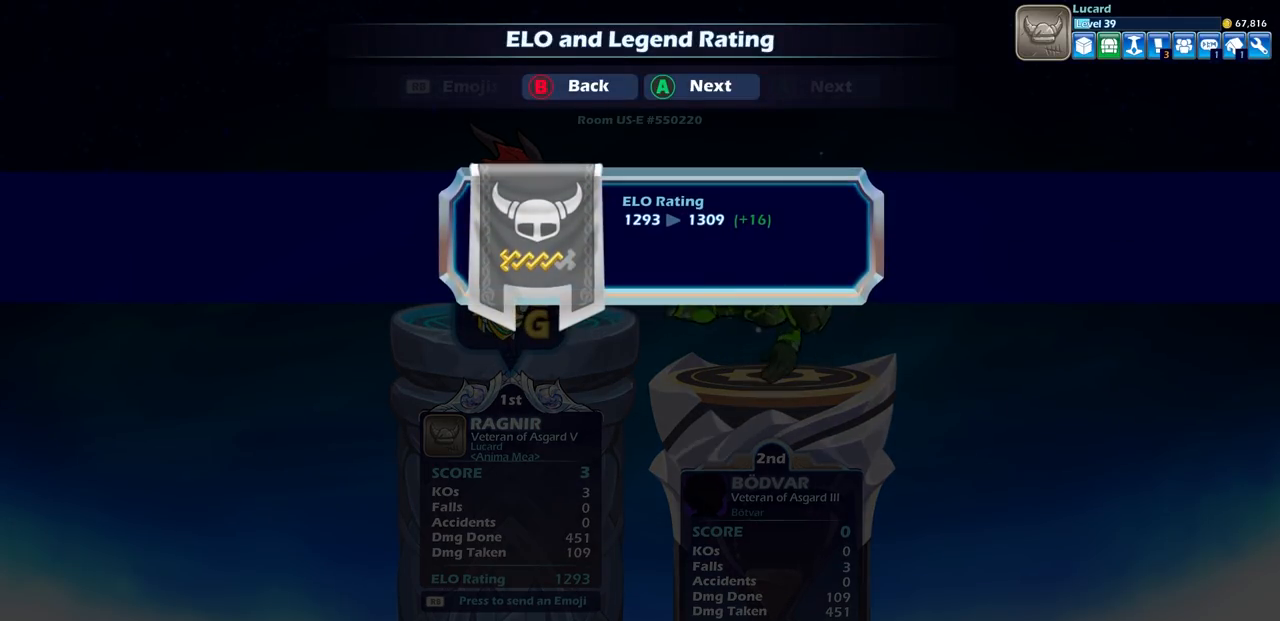
{"buttons": [], "left_stick": "center", "right_stick": "center", "events": []}
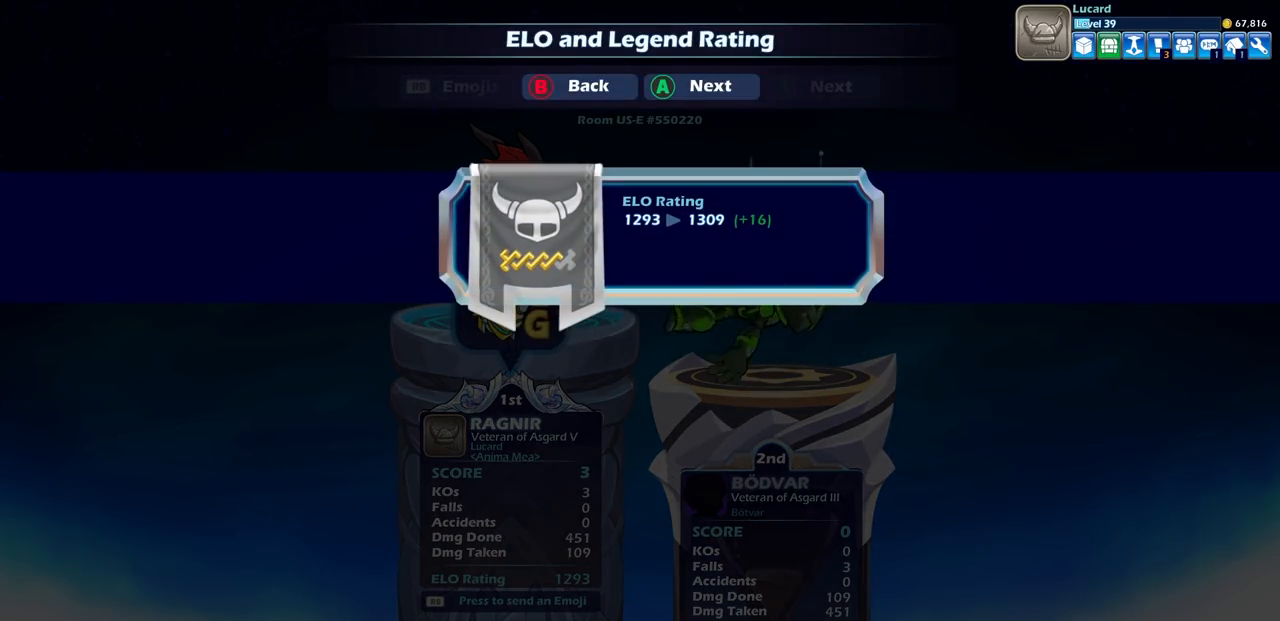
{"buttons": ["CROSS"], "left_stick": "center", "right_stick": "center", "events": [[433, "CROSS", "down"]]}
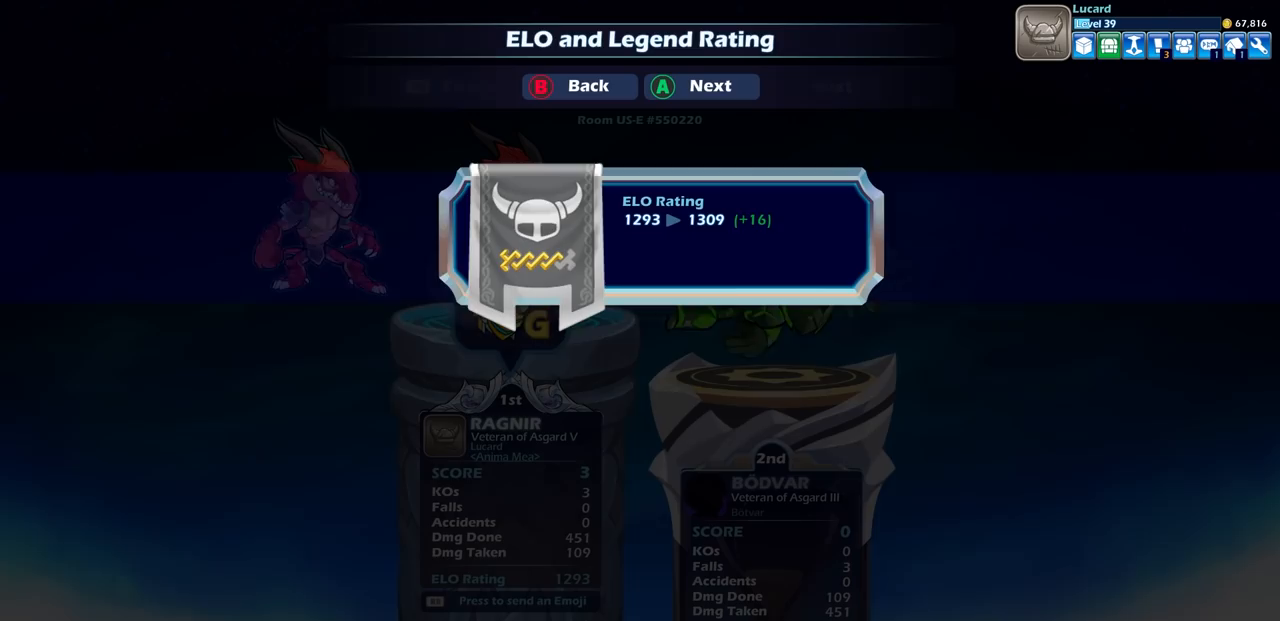
{"buttons": [], "left_stick": "center", "right_stick": "center", "events": [[67, "CROSS", "up"], [300, "CROSS", "down"], [400, "CROSS", "up"]]}
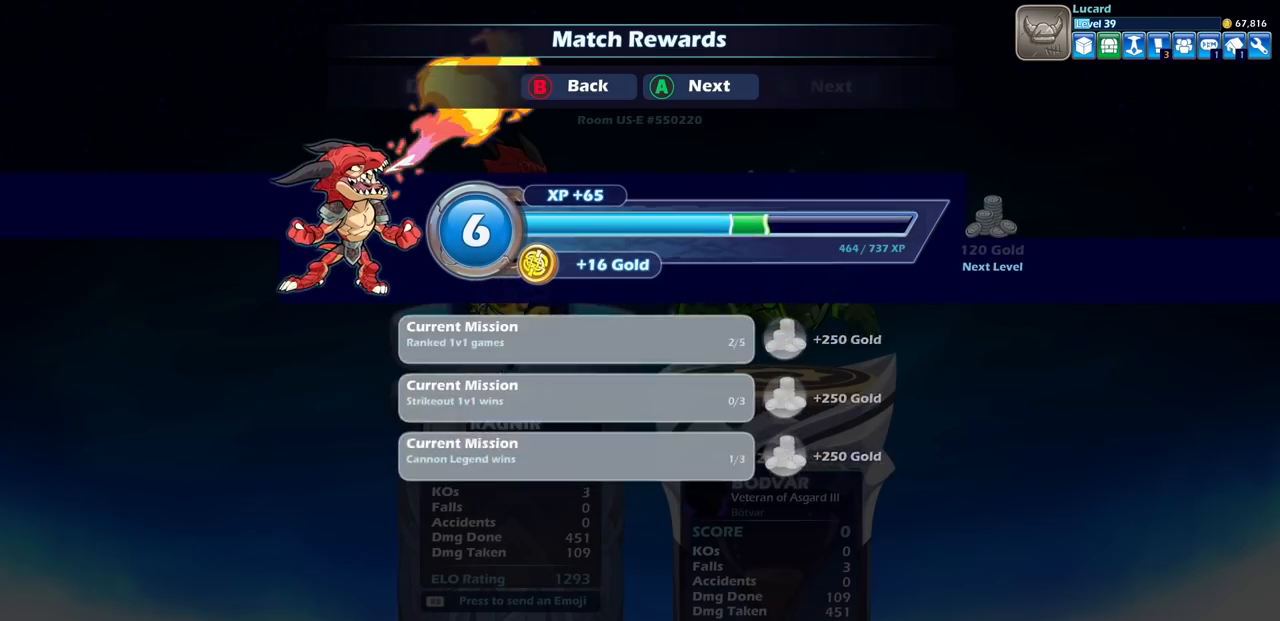
{"buttons": [], "left_stick": "center", "right_stick": "center", "events": [[183, "CROSS", "down"], [300, "CROSS", "up"]]}
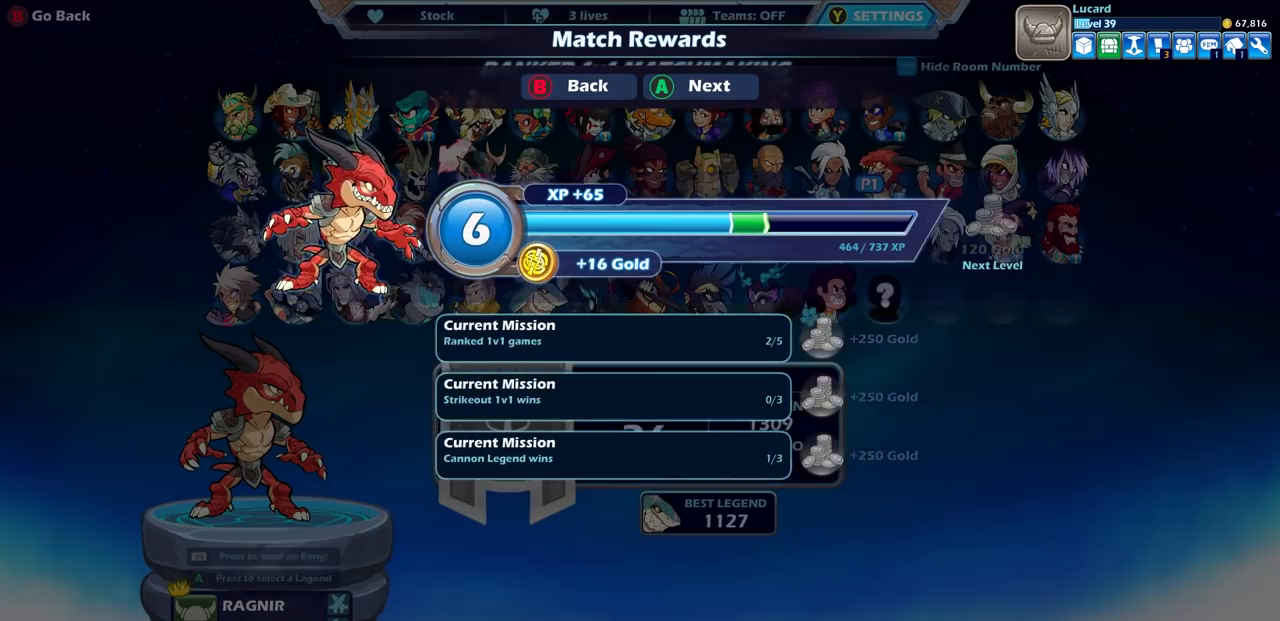
{"buttons": [], "left_stick": "center", "right_stick": "center", "events": []}
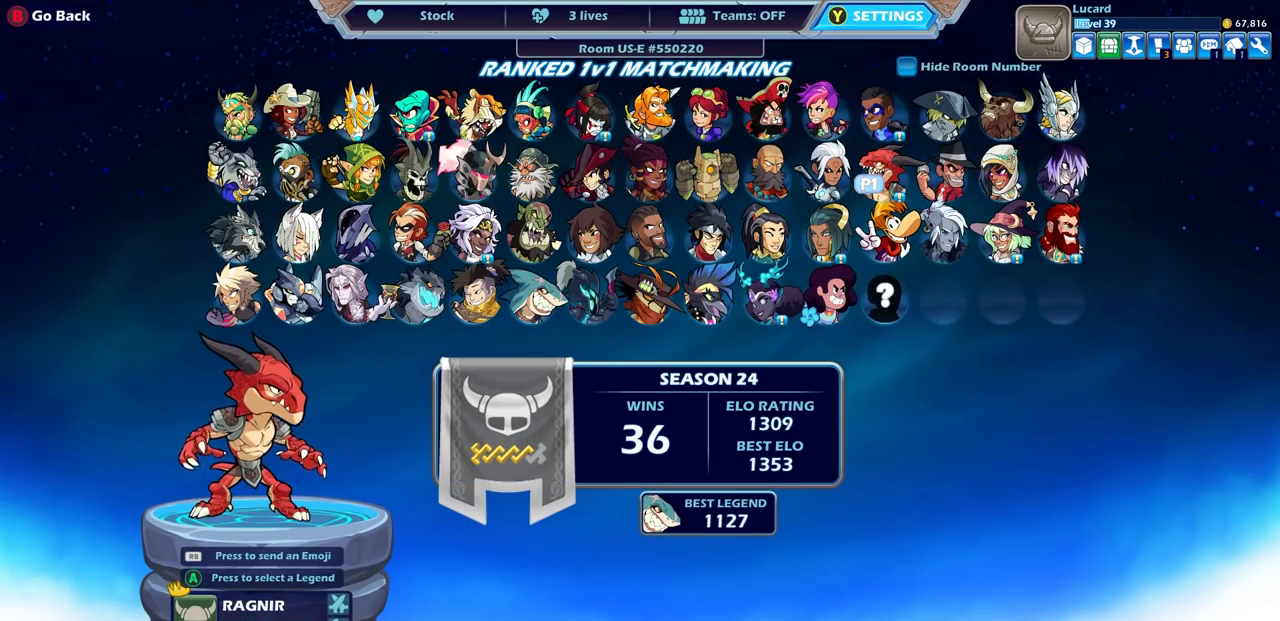
{"buttons": [], "left_stick": "center", "right_stick": "center", "events": [[33, "DPAD_RIGHT", "down"], [150, "DPAD_RIGHT", "up"], [383, "CROSS", "down"], [450, "CROSS", "up"]]}
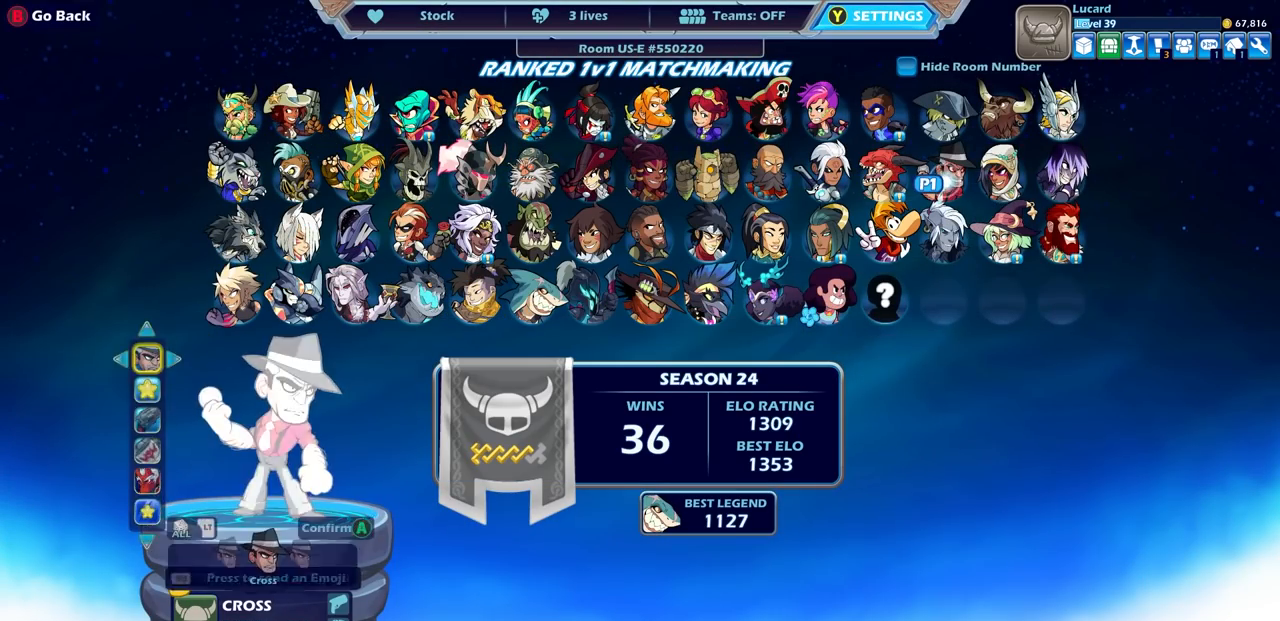
{"buttons": [], "left_stick": "center", "right_stick": "center", "events": [[83, "CROSS", "down"], [183, "CROSS", "up"], [317, "CROSS", "down"], [400, "CROSS", "up"]]}
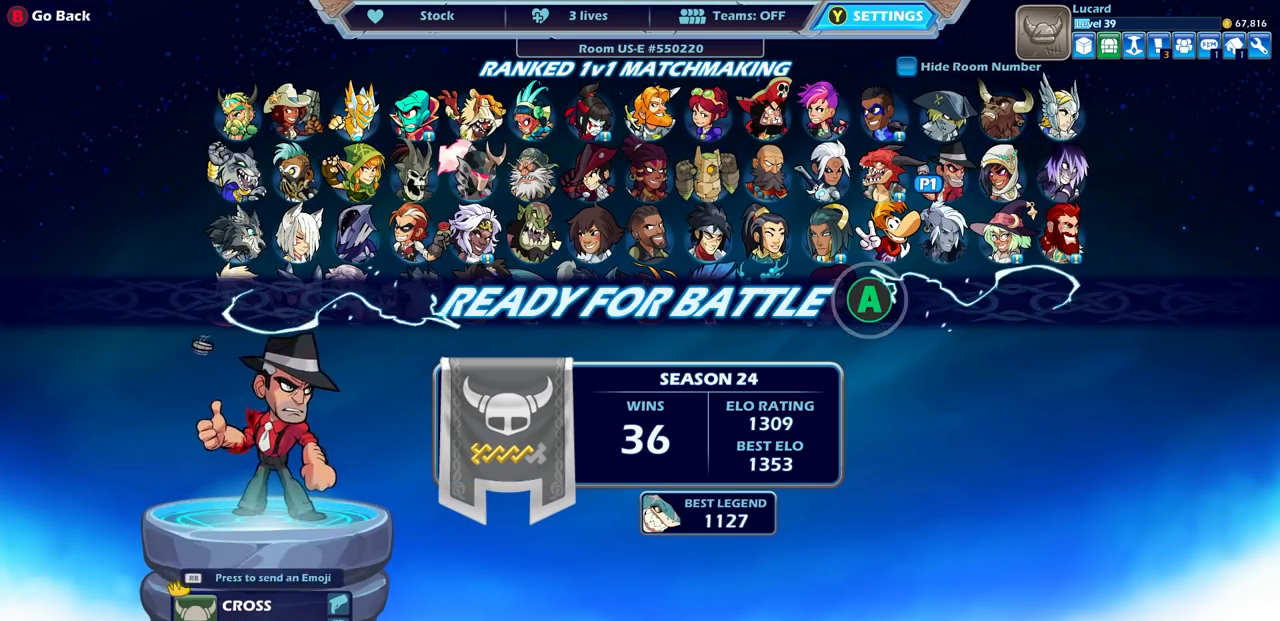
{"buttons": [], "left_stick": "center", "right_stick": "center", "events": []}
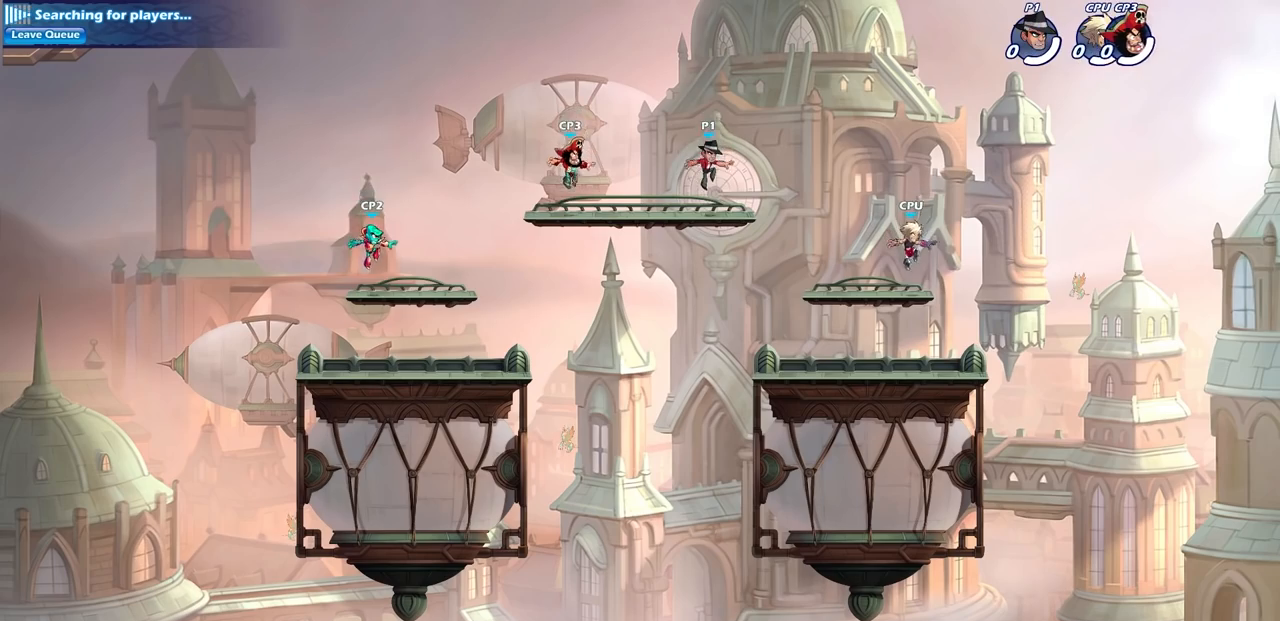
{"buttons": [], "left_stick": "left", "right_stick": "center", "events": [[467, "left_stick", "left"]]}
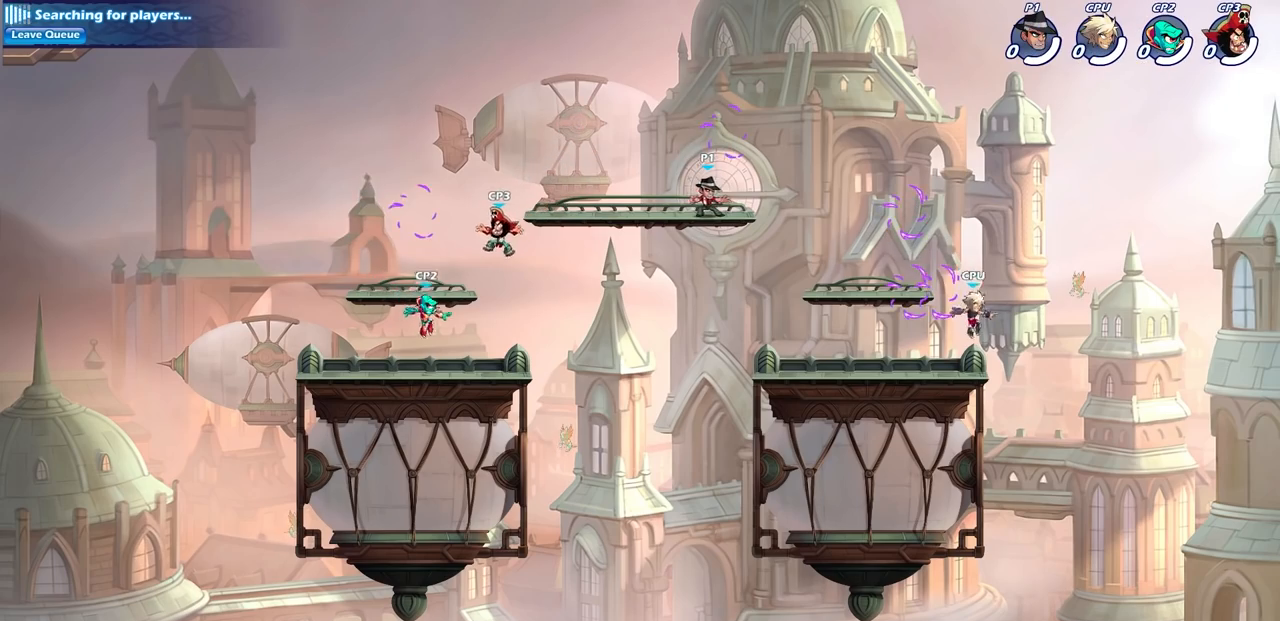
{"buttons": [], "left_stick": "left", "right_stick": "center", "events": [[200, "R2", "down"], [217, "CROSS", "down"], [350, "CROSS", "up"], [383, "R2", "up"]]}
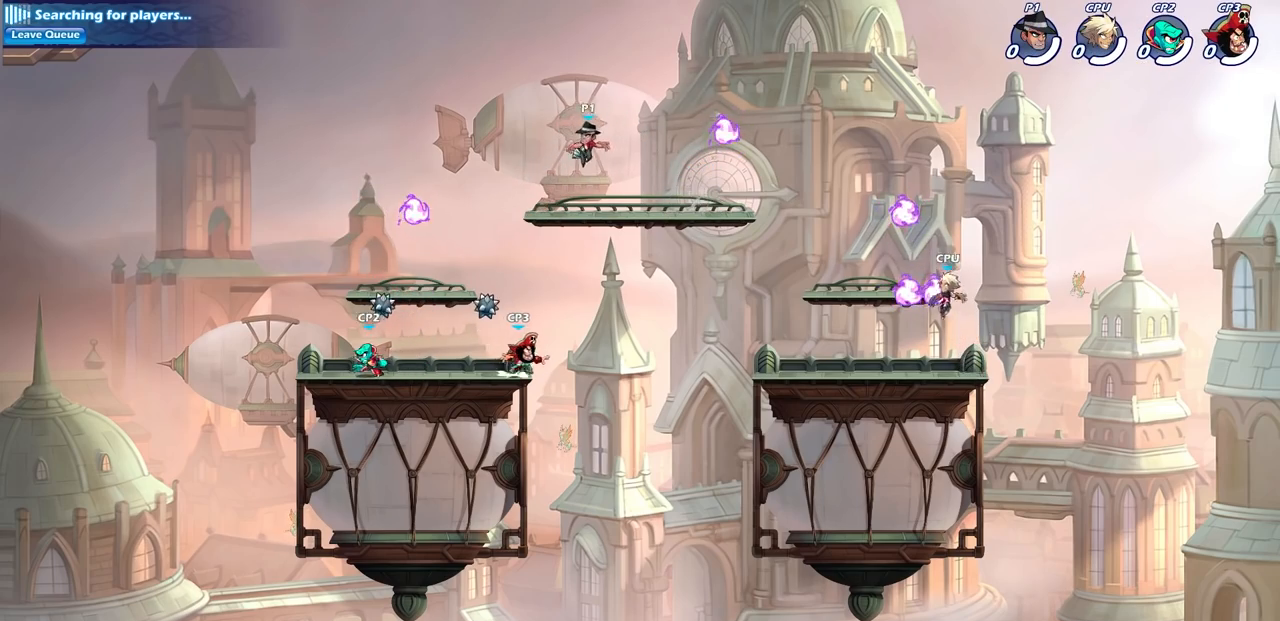
{"buttons": [], "left_stick": "down-left", "right_stick": "center", "events": [[17, "left_stick", "down-left"]]}
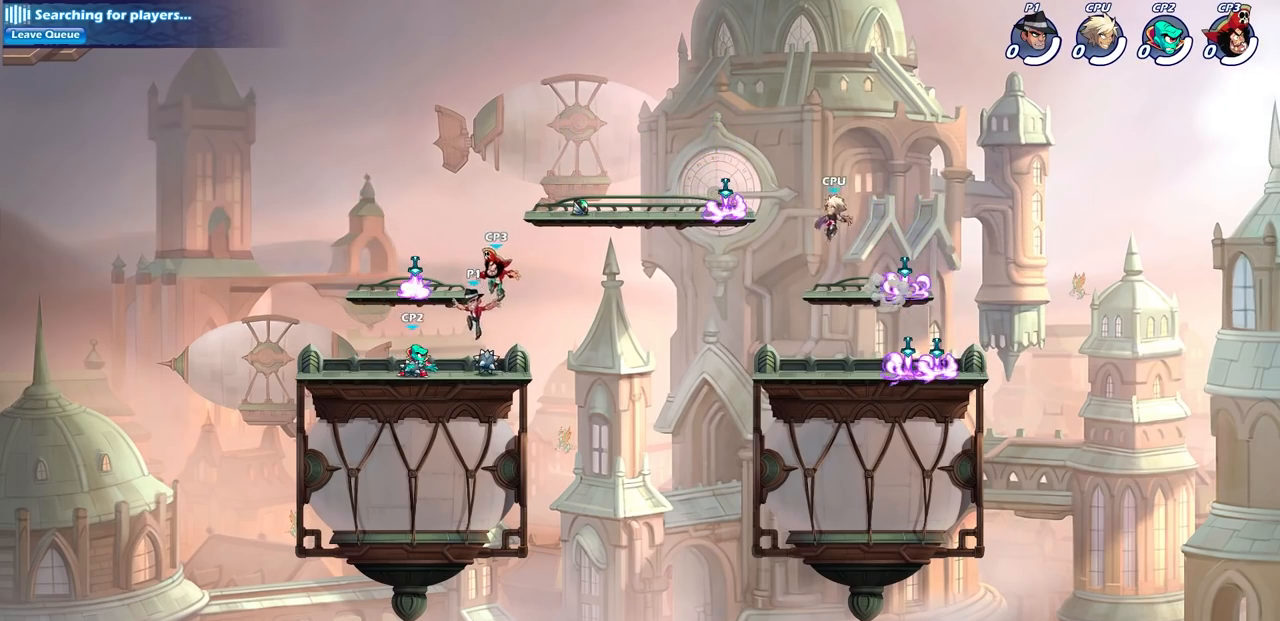
{"buttons": [], "left_stick": "left", "right_stick": "center", "events": [[117, "R1", "down"], [183, "CROSS", "down"], [183, "left_stick", "left"], [217, "R1", "up"], [300, "CROSS", "up"], [300, "left_stick", "down-left"], [433, "left_stick", "left"]]}
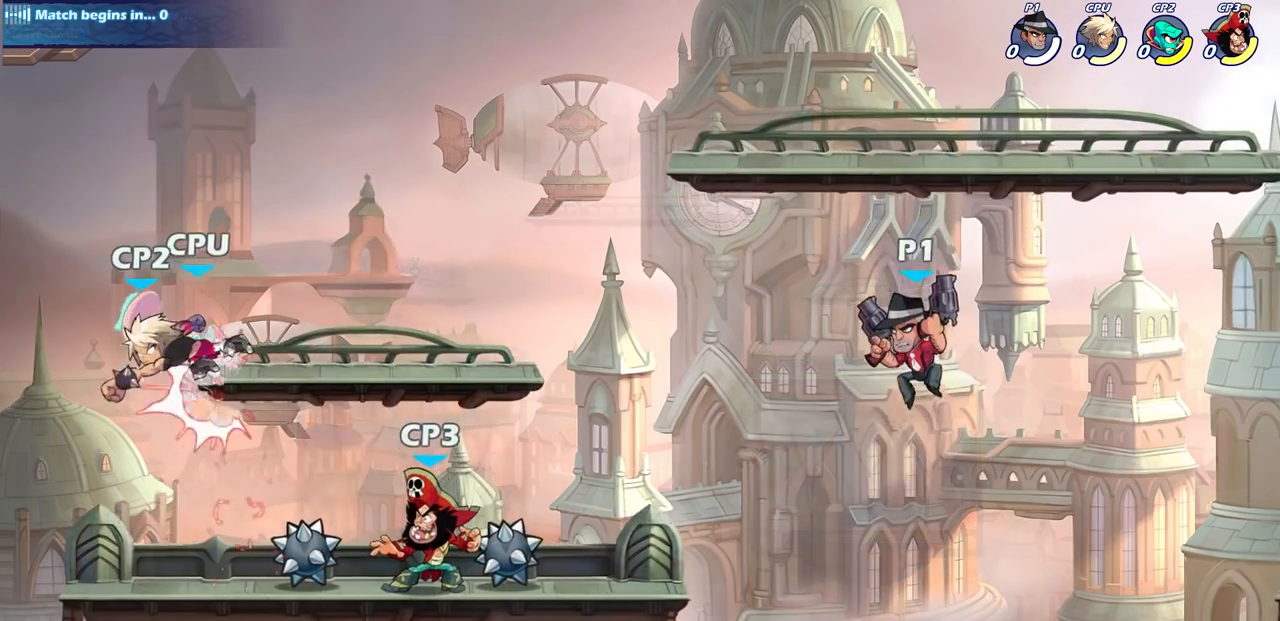
{"buttons": [], "left_stick": "left", "right_stick": "center", "events": [[183, "R2", "down"], [200, "CIRCLE", "down"], [333, "CIRCLE", "up"], [333, "R2", "up"]]}
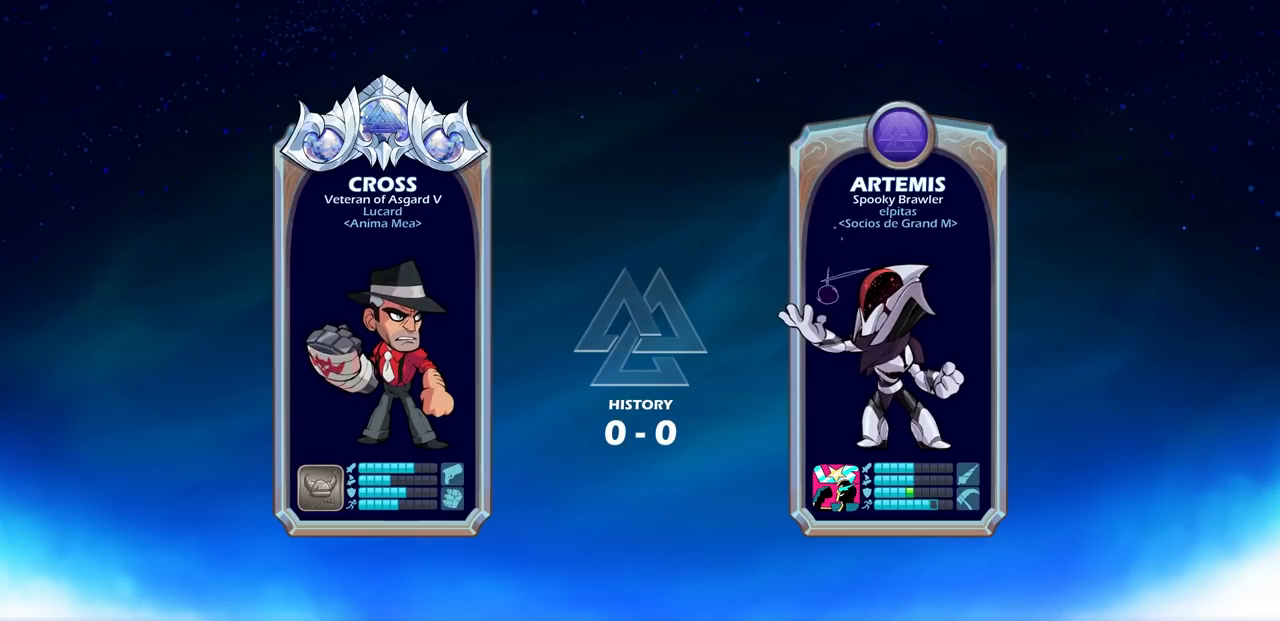
{"buttons": [], "left_stick": "center", "right_stick": "center", "events": [[33, "left_stick", "center"]]}